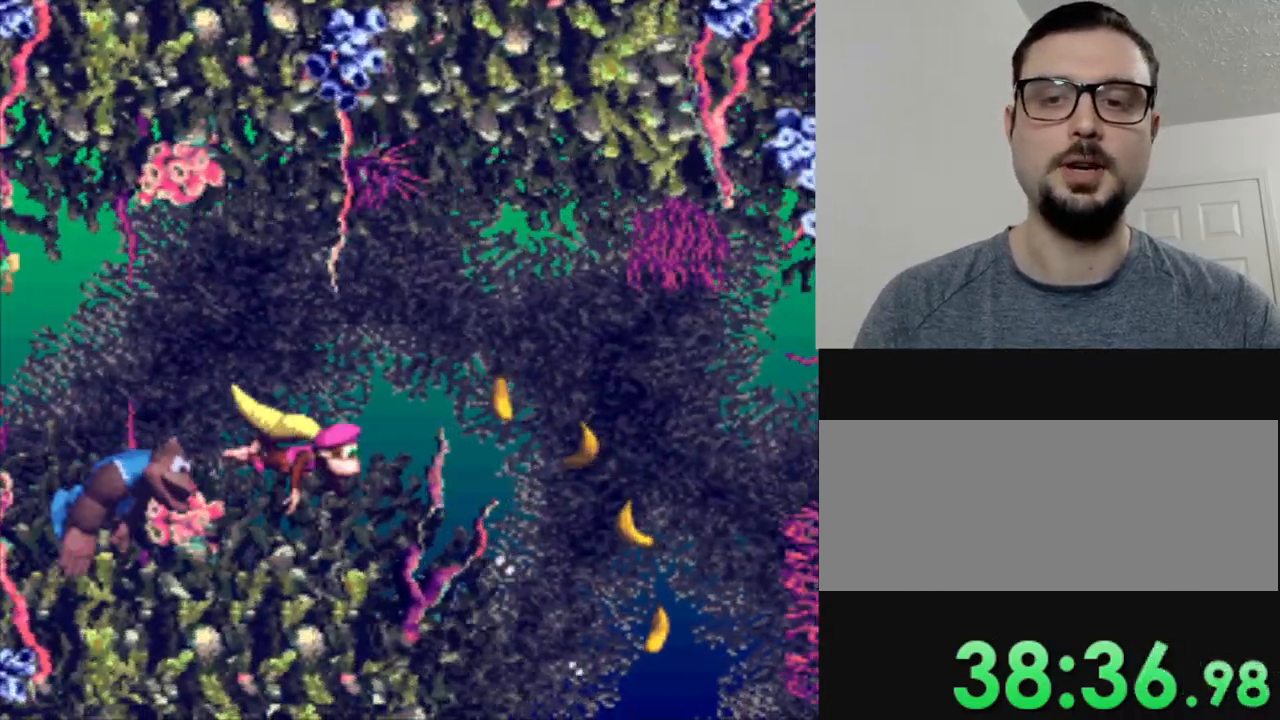
Gameplay with a controller (Nintendo layout); each line is a JSON object with the inputs held at the frame after it. "events" lists button and stick changes between this image and that frame as [ms after this image, input, new state], when the widget could be followed in between. Not read: DPAD_DOWN L3 R3.
{"buttons": ["Y", "DPAD_RIGHT"], "events": [[34, "B", "up"], [151, "DPAD_RIGHT", "down"]]}
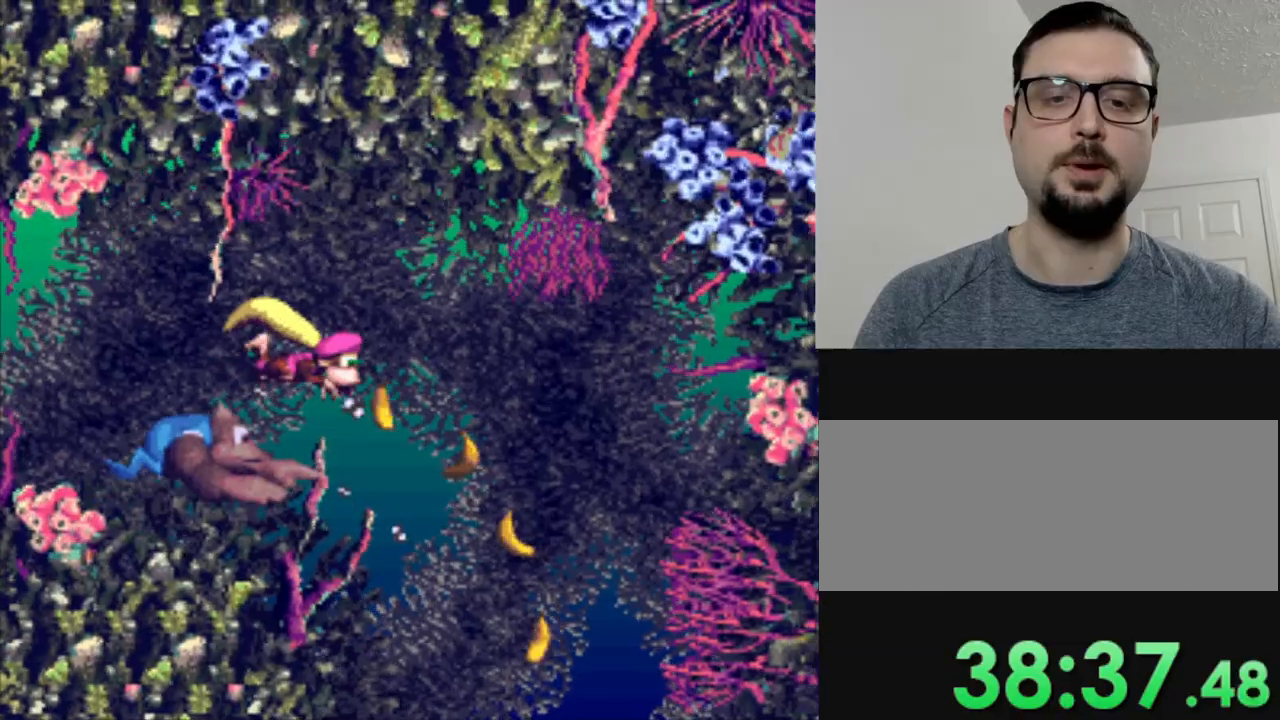
{"buttons": ["Y"], "events": [[317, "DPAD_RIGHT", "up"]]}
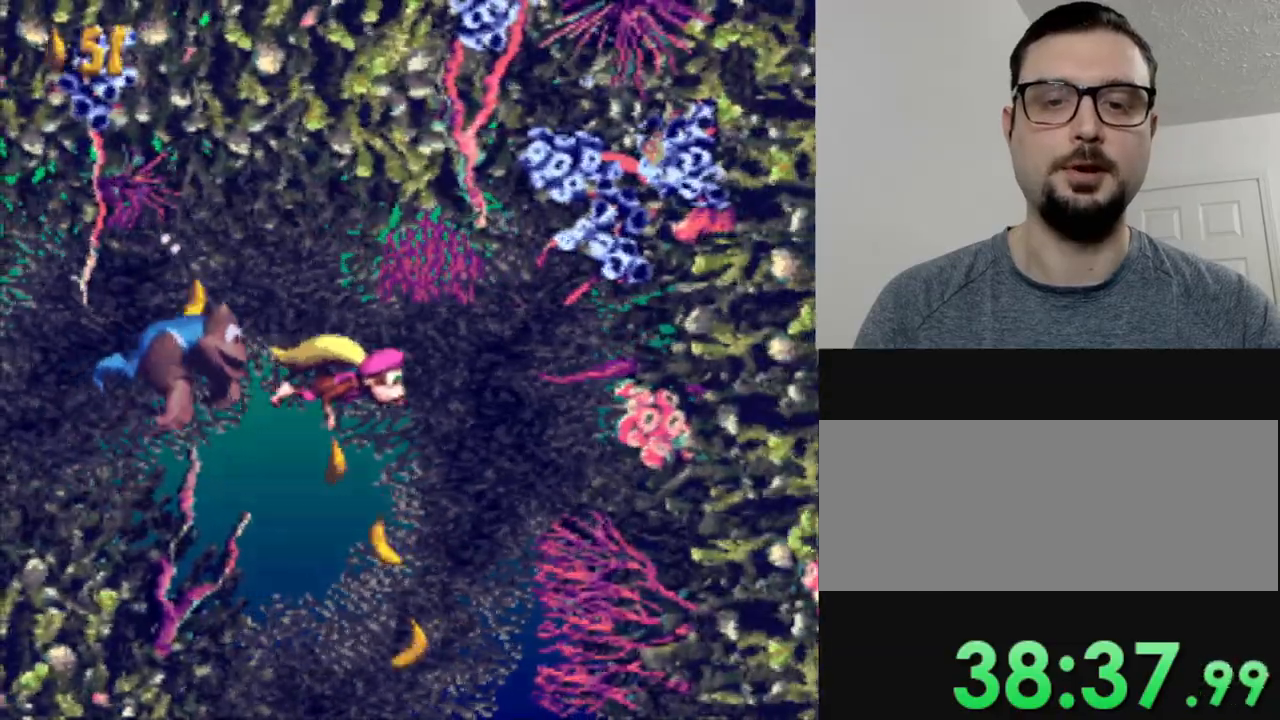
{"buttons": ["Y"], "events": []}
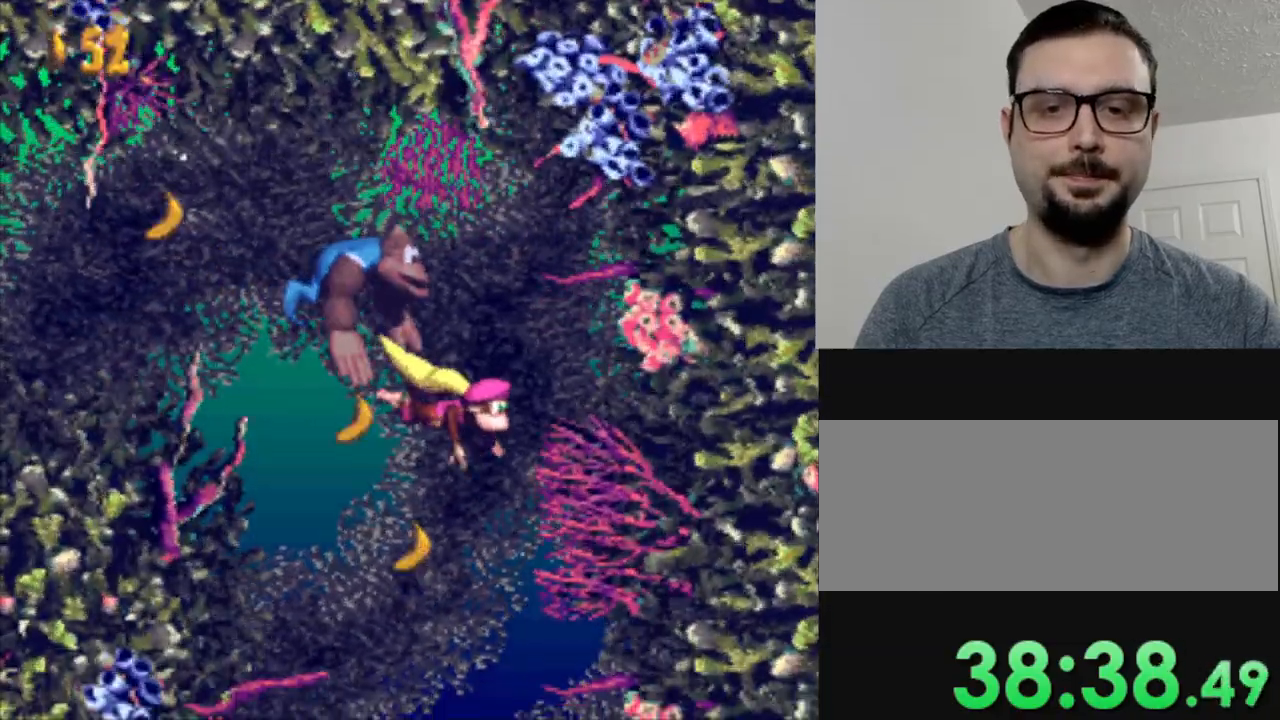
{"buttons": ["Y"], "events": [[17, "DPAD_LEFT", "down"], [284, "DPAD_LEFT", "up"]]}
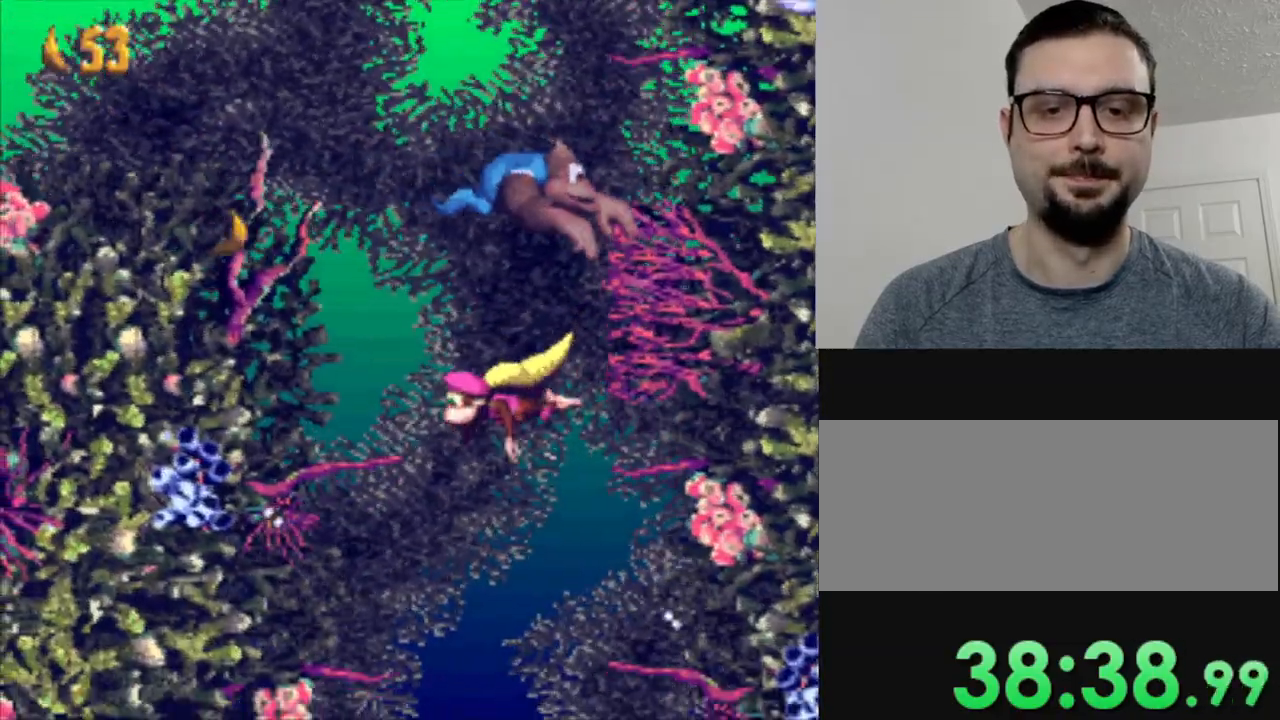
{"buttons": ["Y"], "events": []}
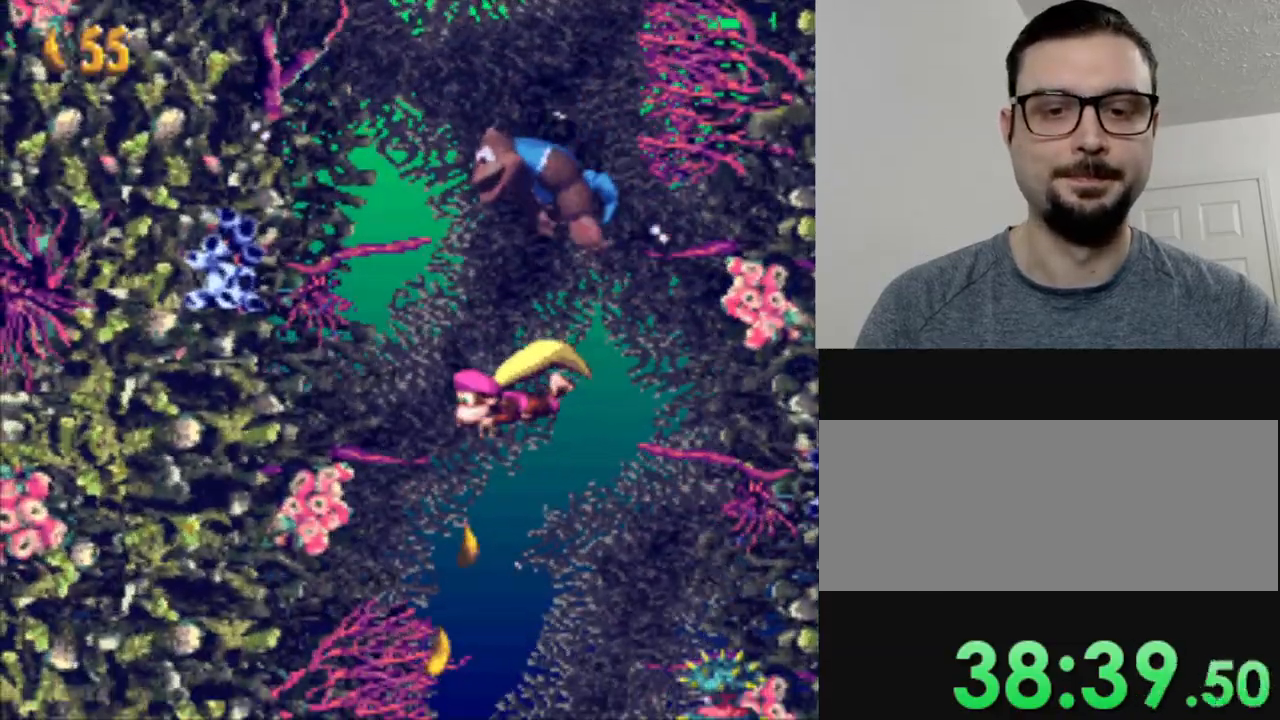
{"buttons": ["Y"], "events": [[117, "DPAD_LEFT", "down"], [200, "DPAD_LEFT", "up"]]}
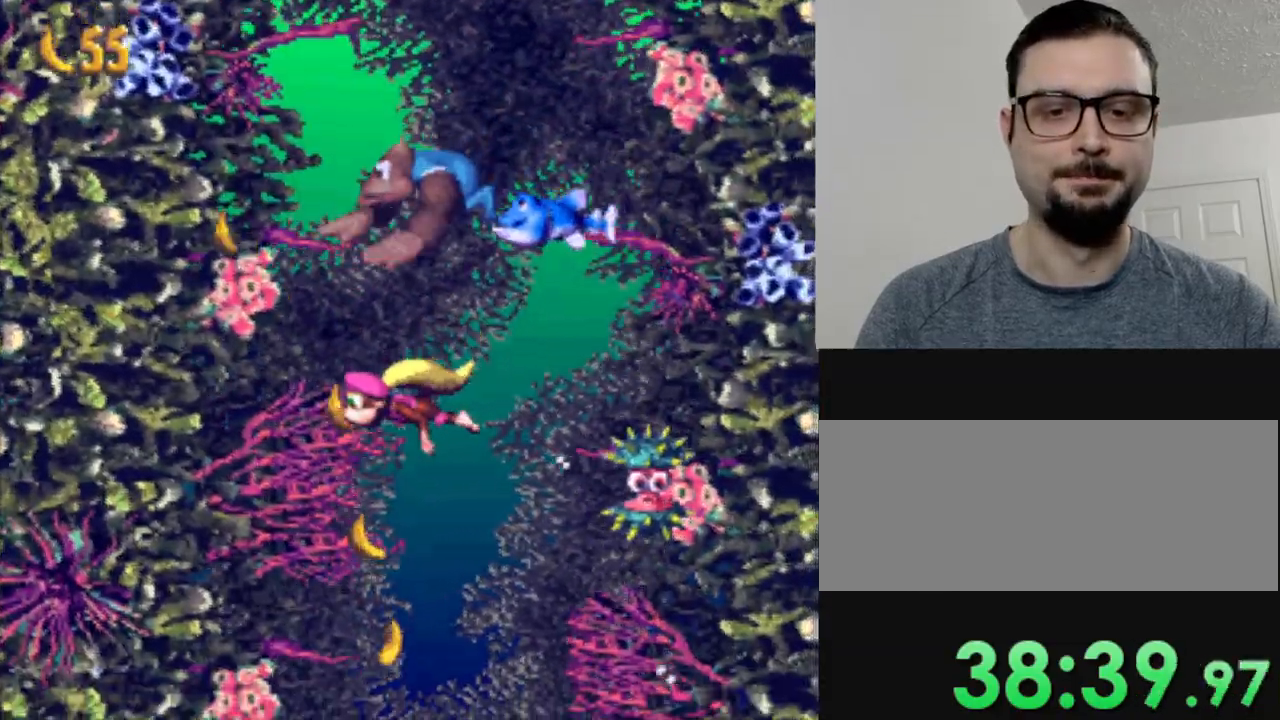
{"buttons": ["Y"], "events": [[51, "DPAD_RIGHT", "down"], [101, "DPAD_RIGHT", "up"]]}
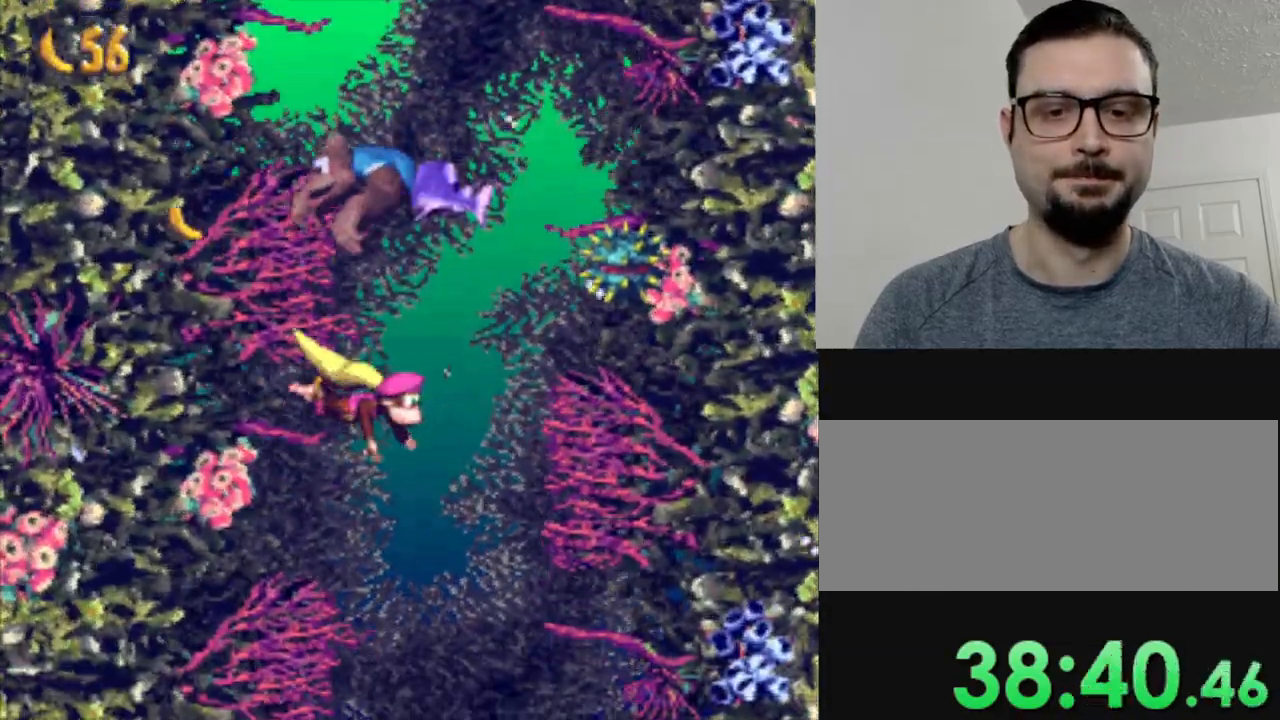
{"buttons": ["Y"], "events": [[150, "DPAD_RIGHT", "down"], [500, "DPAD_RIGHT", "up"]]}
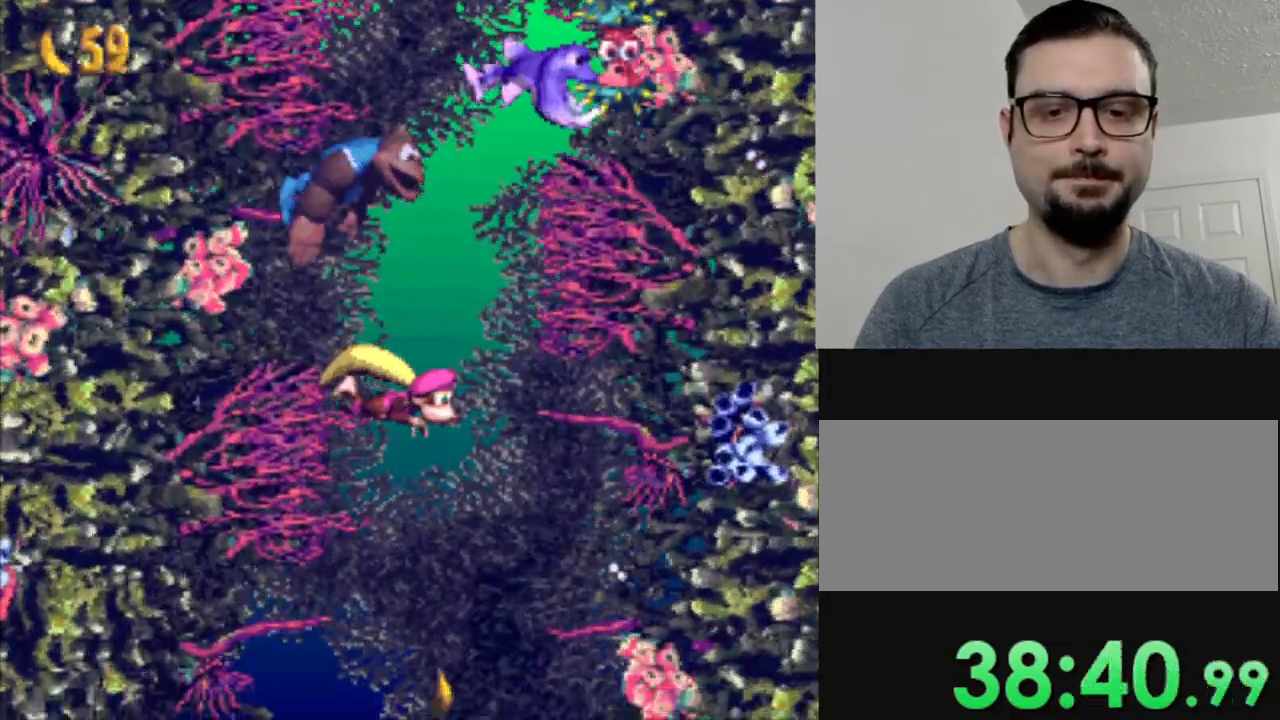
{"buttons": ["Y", "DPAD_LEFT"], "events": [[384, "DPAD_LEFT", "down"]]}
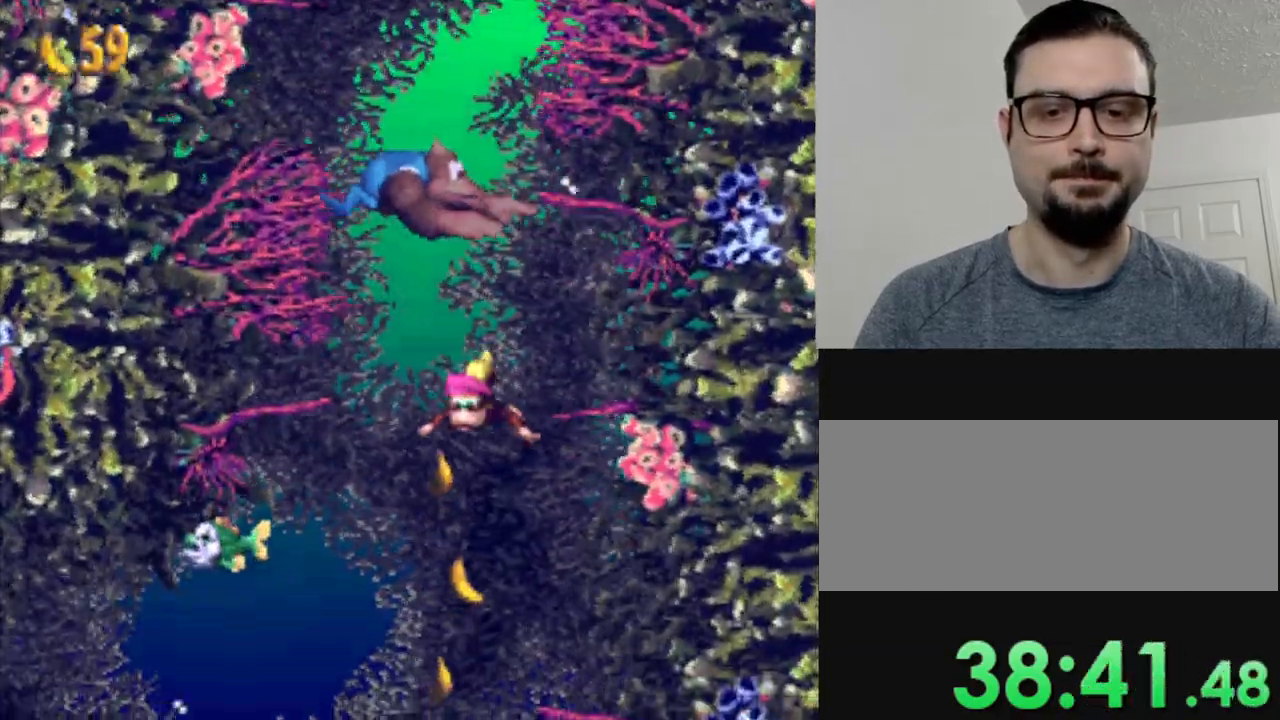
{"buttons": ["Y", "DPAD_LEFT"], "events": [[67, "DPAD_LEFT", "up"], [384, "DPAD_LEFT", "down"]]}
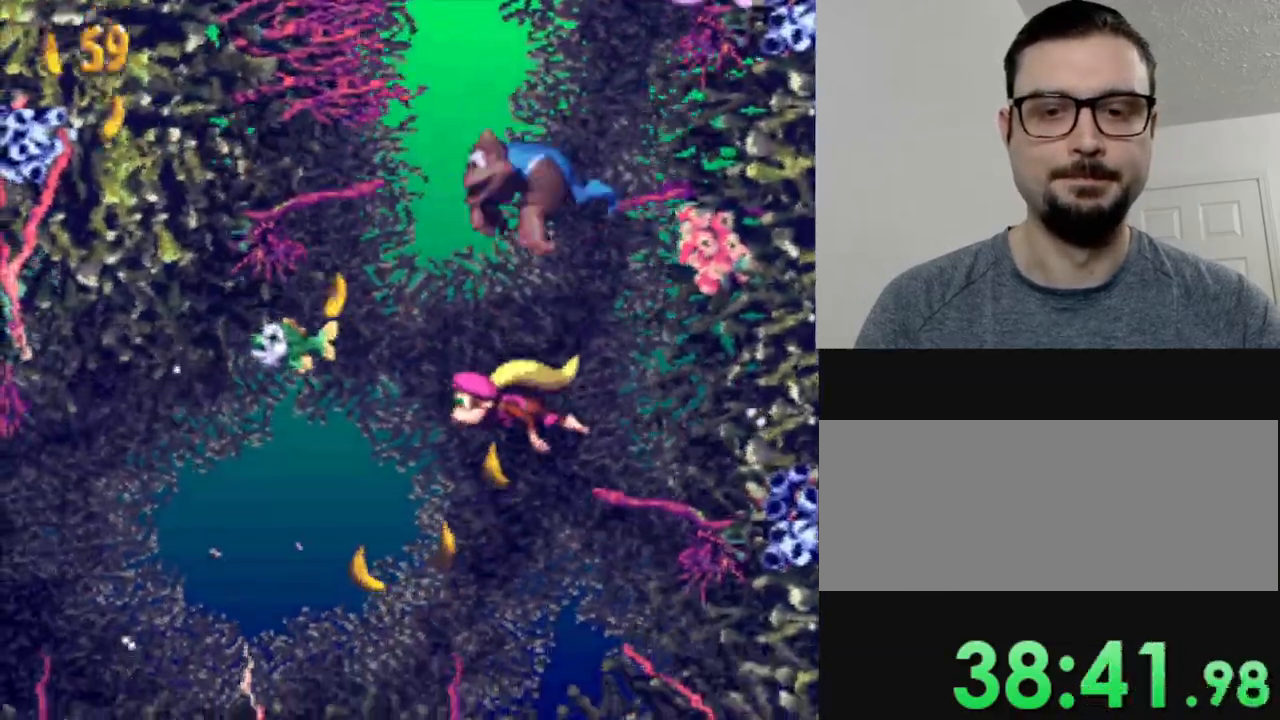
{"buttons": ["Y", "DPAD_LEFT"], "events": [[17, "DPAD_LEFT", "up"], [151, "DPAD_LEFT", "down"], [267, "DPAD_LEFT", "up"], [384, "DPAD_LEFT", "down"]]}
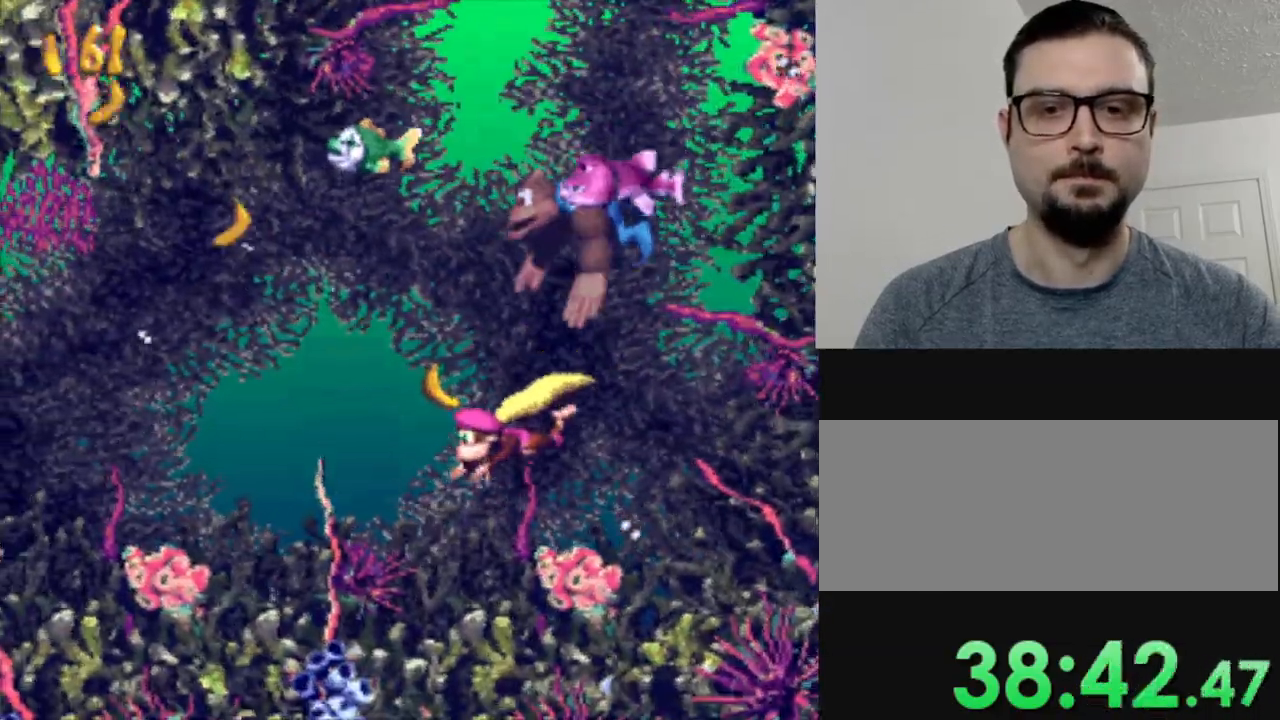
{"buttons": ["DPAD_LEFT"], "events": [[67, "DPAD_LEFT", "up"], [183, "DPAD_LEFT", "down"], [250, "B", "down"], [384, "B", "up"], [467, "Y", "up"]]}
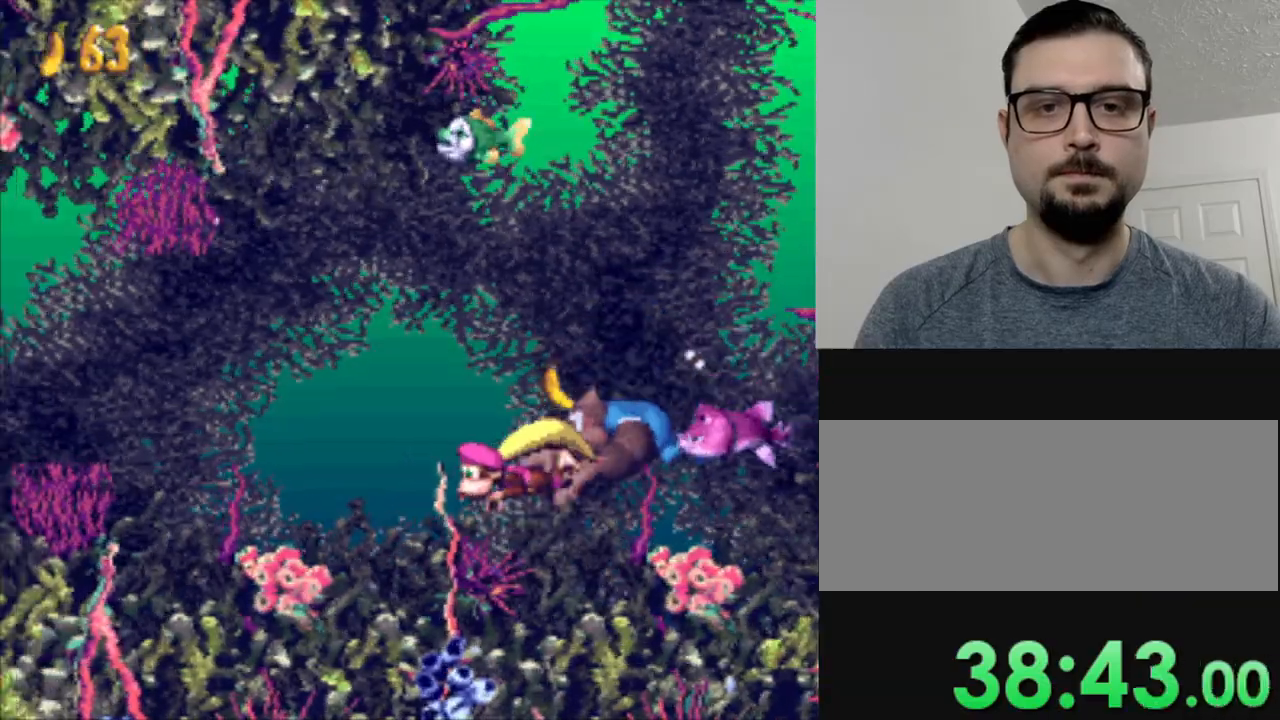
{"buttons": ["B", "Y"], "events": [[67, "Y", "down"], [134, "B", "down"], [267, "B", "up"], [317, "DPAD_LEFT", "up"], [368, "B", "down"]]}
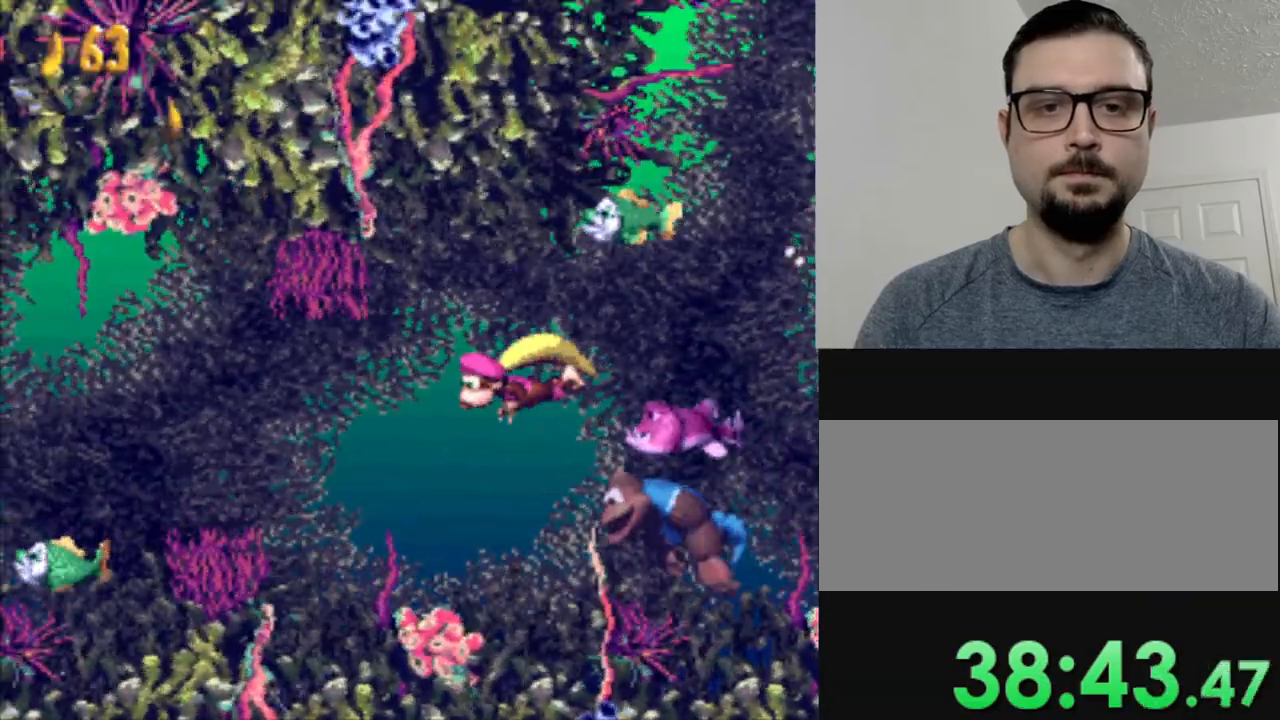
{"buttons": ["Y"], "events": [[17, "B", "up"], [50, "Y", "up"], [434, "Y", "down"]]}
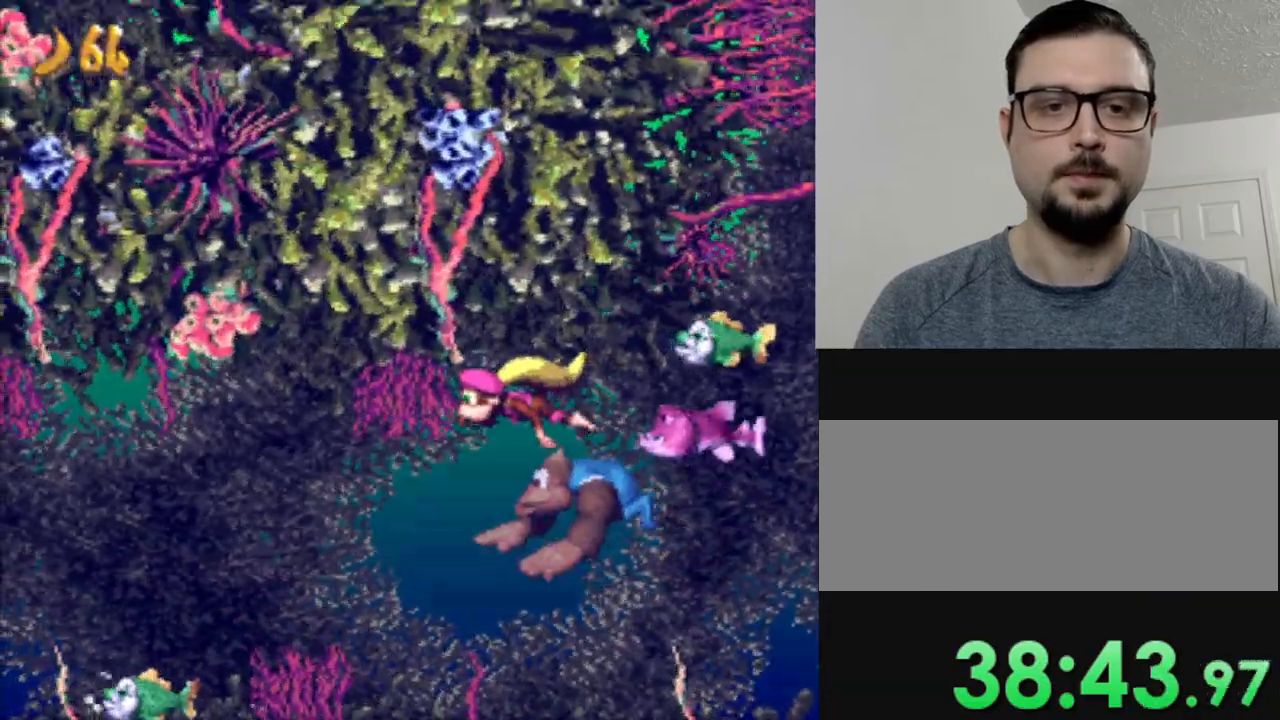
{"buttons": [], "events": [[17, "B", "down"], [151, "B", "up"], [184, "Y", "up"]]}
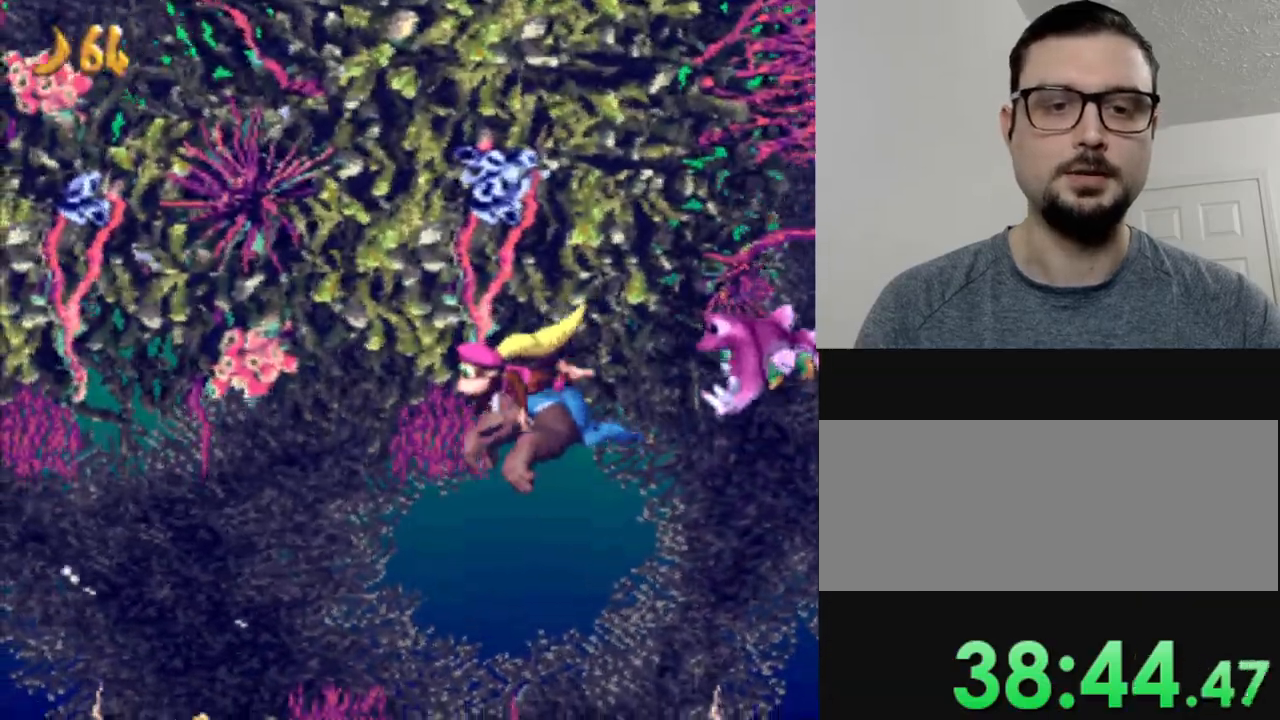
{"buttons": ["Y"], "events": [[17, "Y", "down"]]}
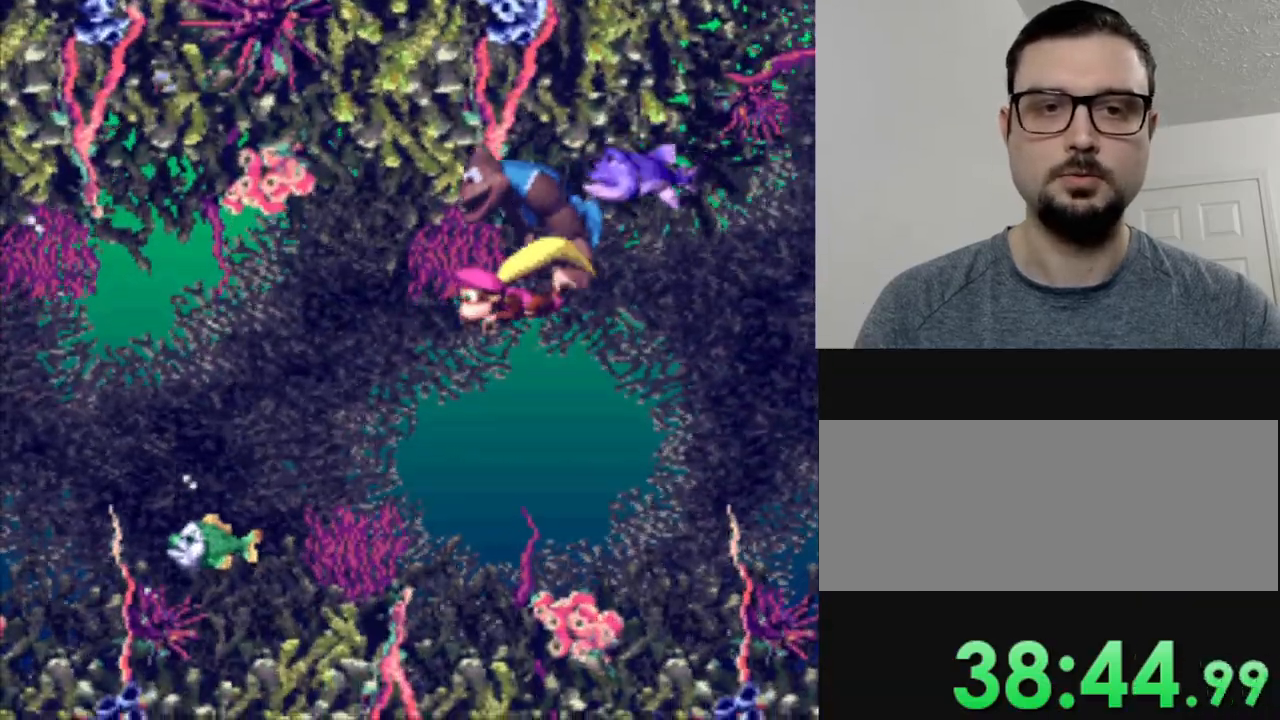
{"buttons": ["B", "Y", "DPAD_LEFT"], "events": [[117, "DPAD_LEFT", "down"], [401, "B", "down"]]}
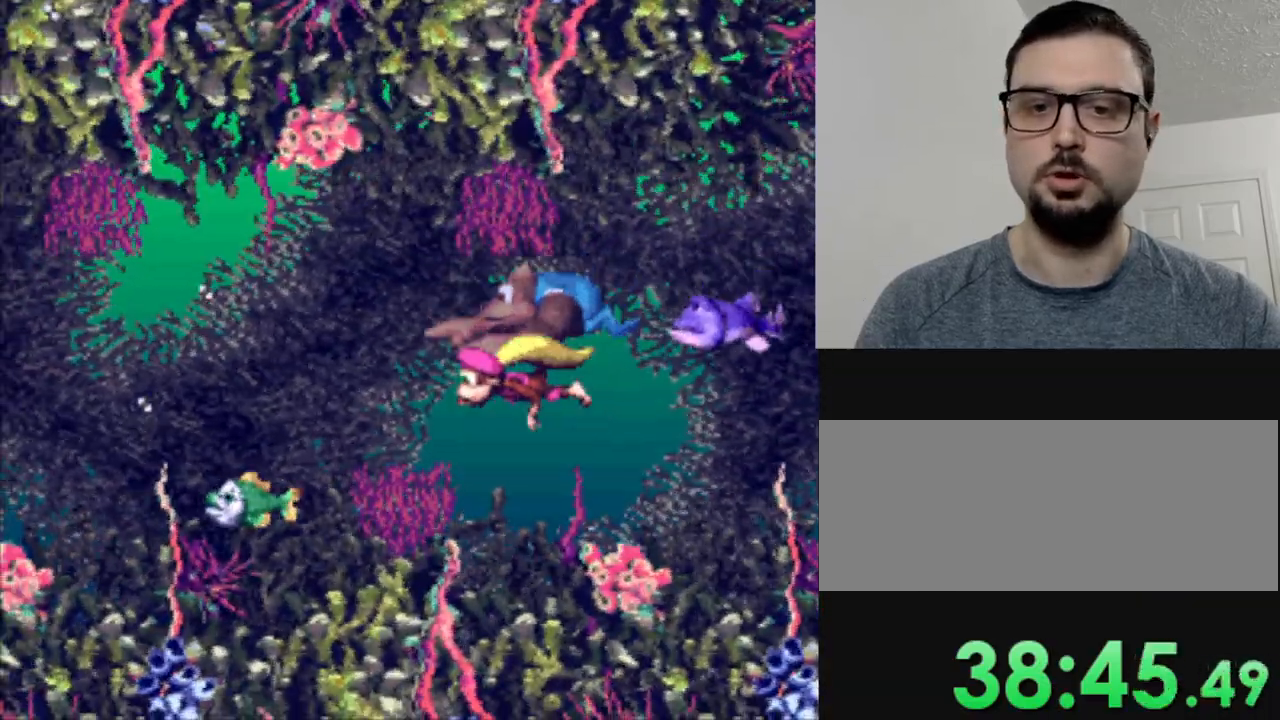
{"buttons": ["Y", "DPAD_LEFT"], "events": [[33, "B", "up"]]}
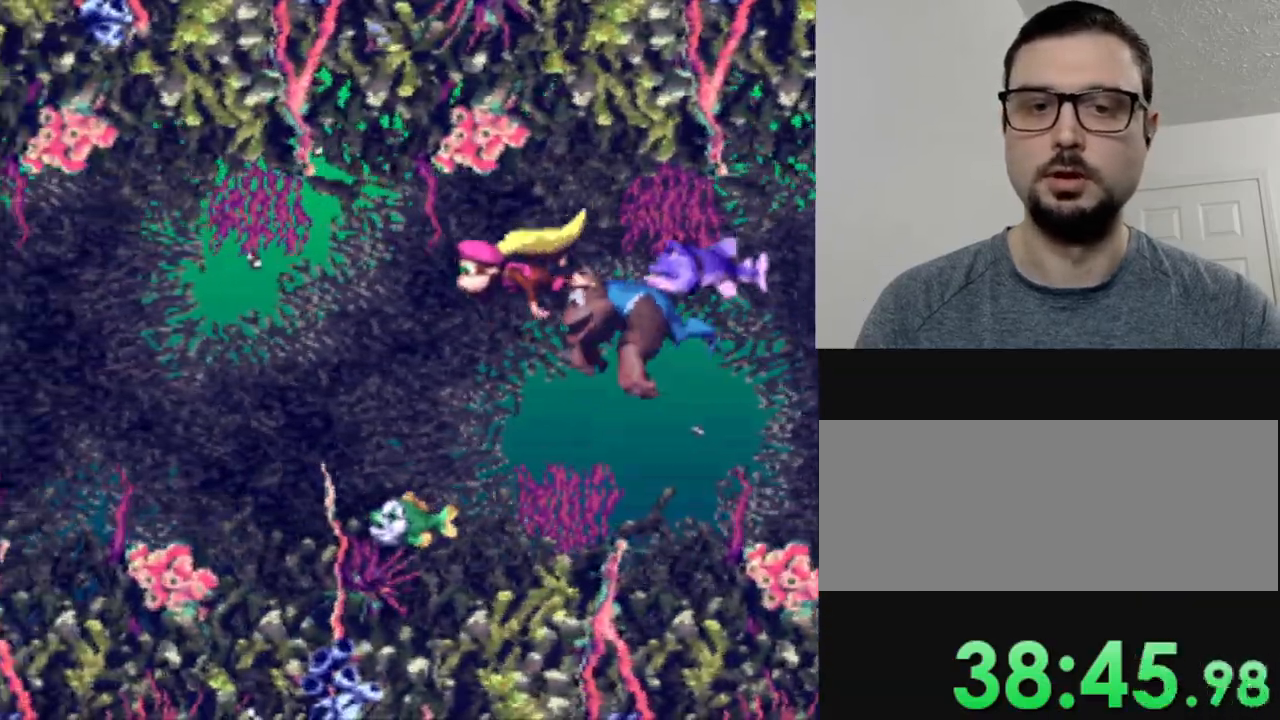
{"buttons": ["Y"], "events": [[418, "DPAD_LEFT", "up"]]}
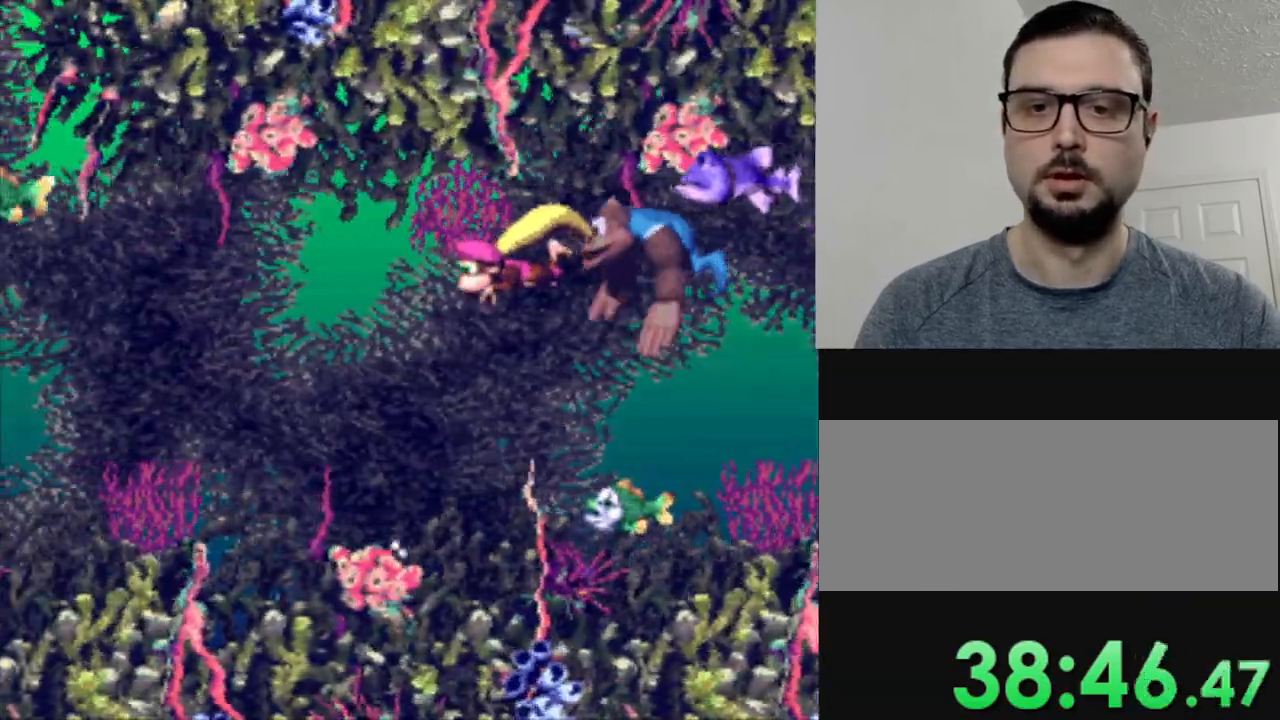
{"buttons": ["Y", "DPAD_LEFT"], "events": [[83, "DPAD_LEFT", "down"]]}
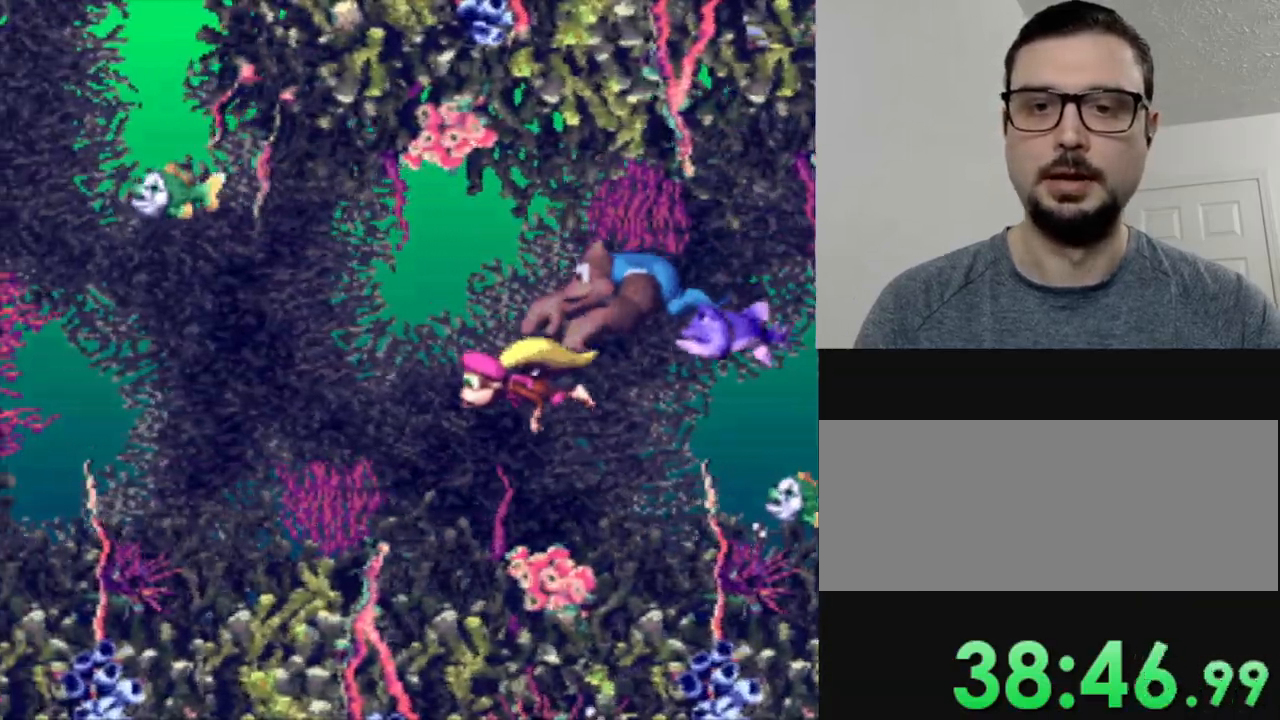
{"buttons": ["Y", "DPAD_LEFT"], "events": []}
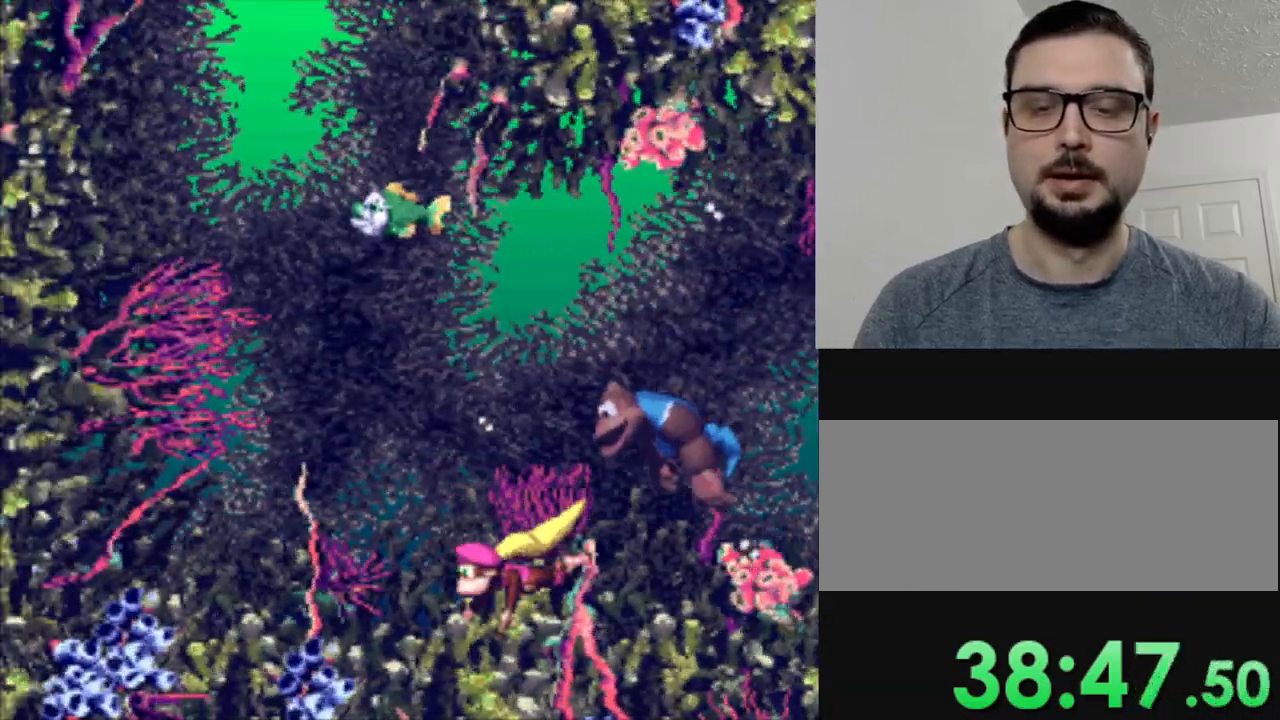
{"buttons": ["Y"], "events": [[100, "B", "down"], [234, "B", "up"], [400, "B", "down"], [417, "DPAD_LEFT", "up"], [500, "B", "up"]]}
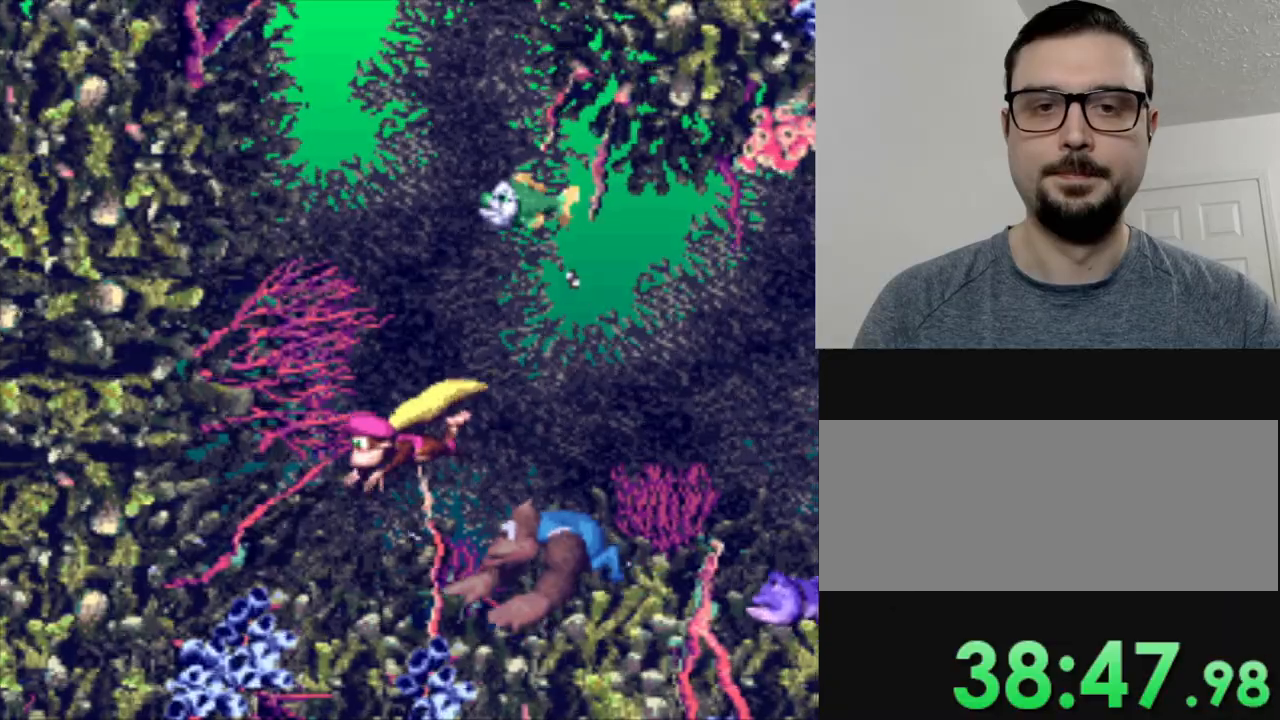
{"buttons": ["B", "Y"], "events": [[101, "B", "down"], [234, "B", "up"], [267, "DPAD_UP", "down"], [384, "B", "down"], [384, "DPAD_UP", "up"]]}
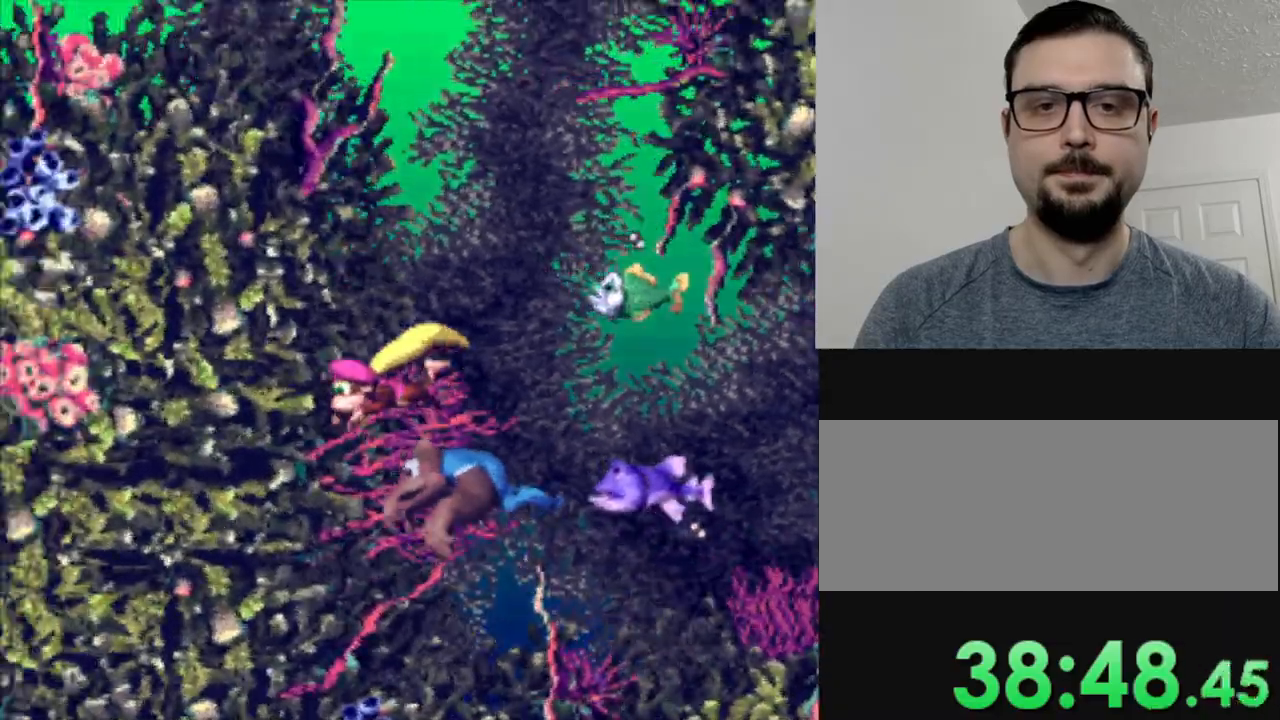
{"buttons": ["B", "Y"], "events": [[33, "B", "up"], [67, "Y", "up"], [117, "Y", "down"], [150, "B", "down"], [300, "B", "up"], [317, "Y", "up"], [384, "Y", "down"], [400, "B", "down"]]}
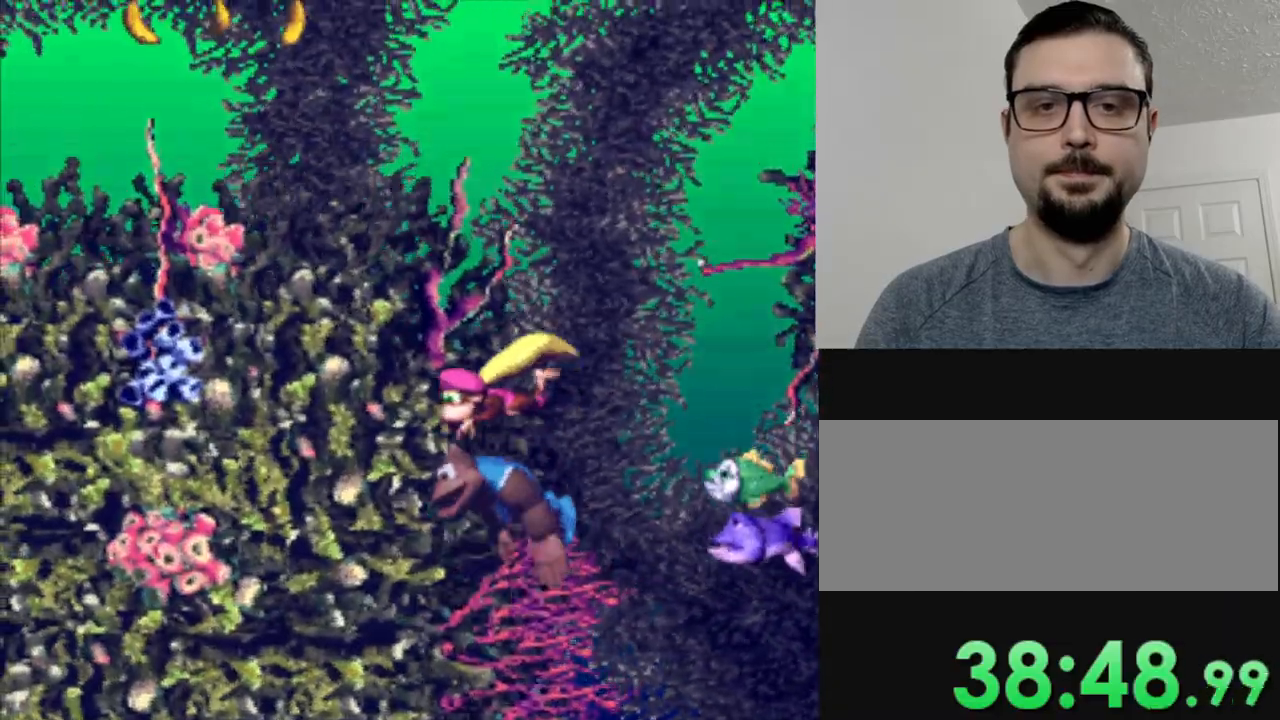
{"buttons": ["B", "Y"], "events": [[67, "B", "up"], [151, "B", "down"], [267, "B", "up"], [317, "Y", "up"], [368, "Y", "down"], [418, "B", "down"]]}
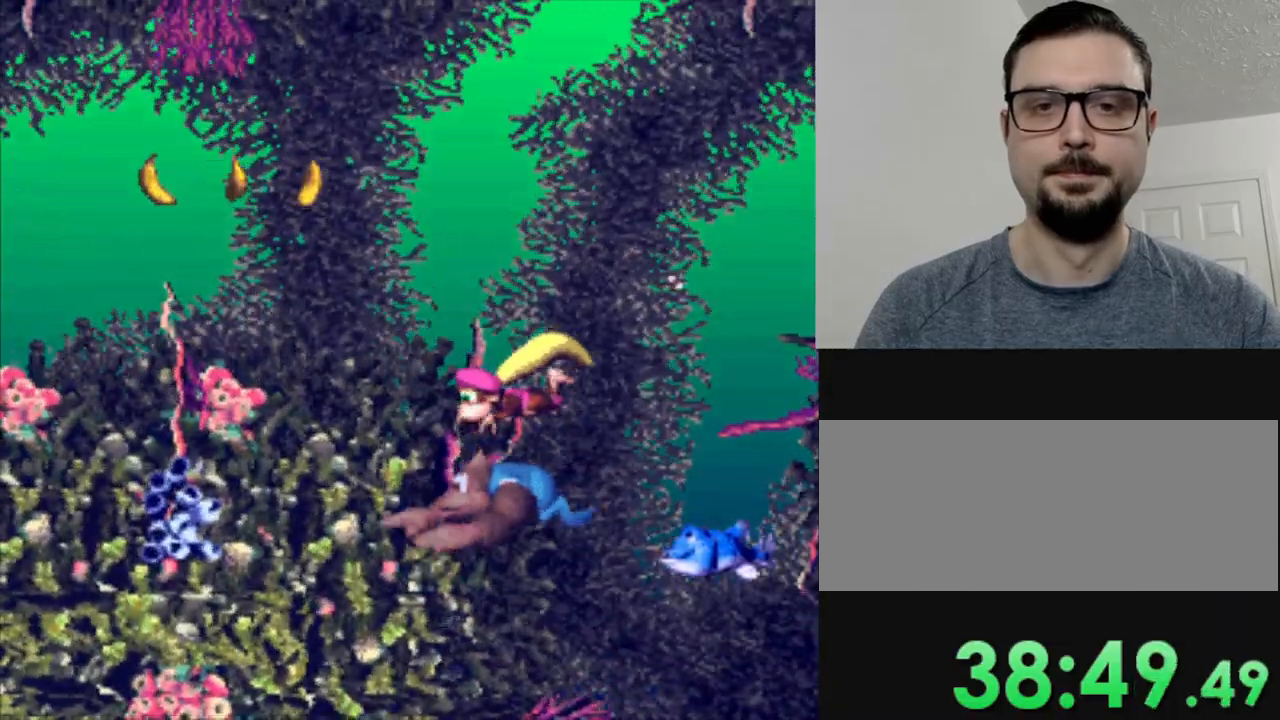
{"buttons": ["Y", "DPAD_LEFT"], "events": [[17, "DPAD_LEFT", "down"], [83, "B", "up"], [234, "B", "down"], [317, "B", "up"], [367, "Y", "up"], [417, "Y", "down"]]}
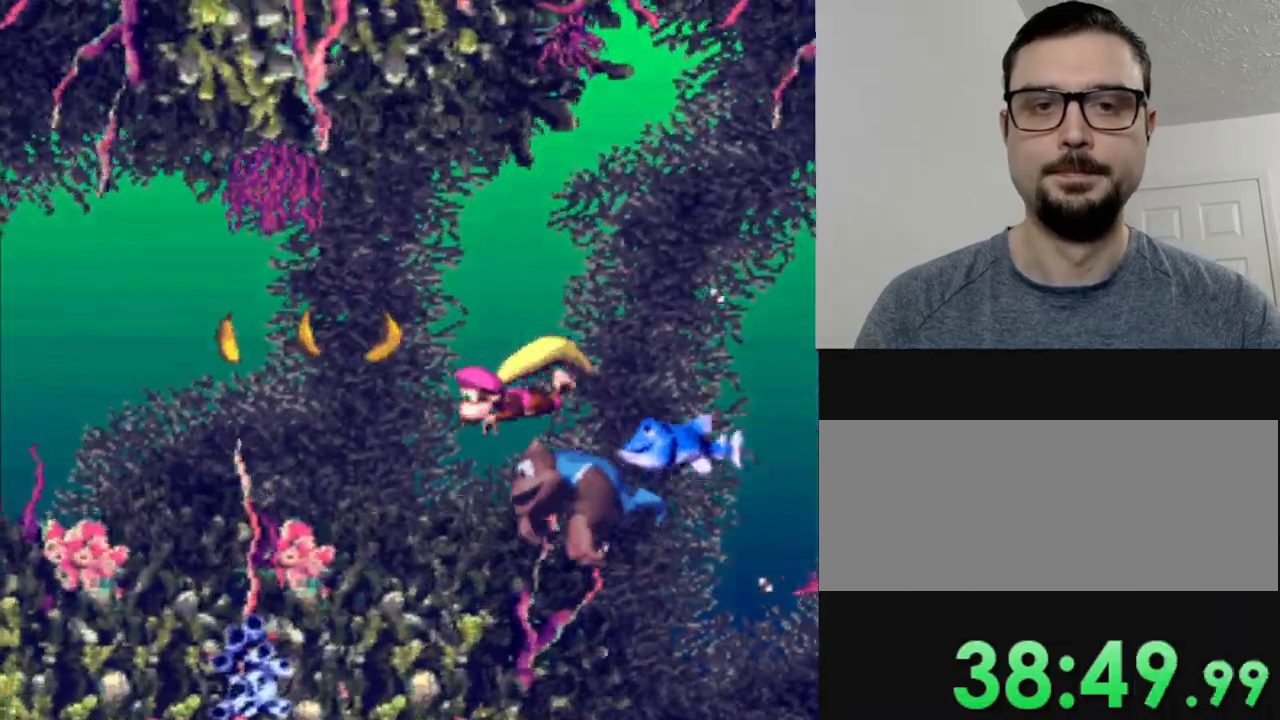
{"buttons": ["Y", "DPAD_LEFT"], "events": []}
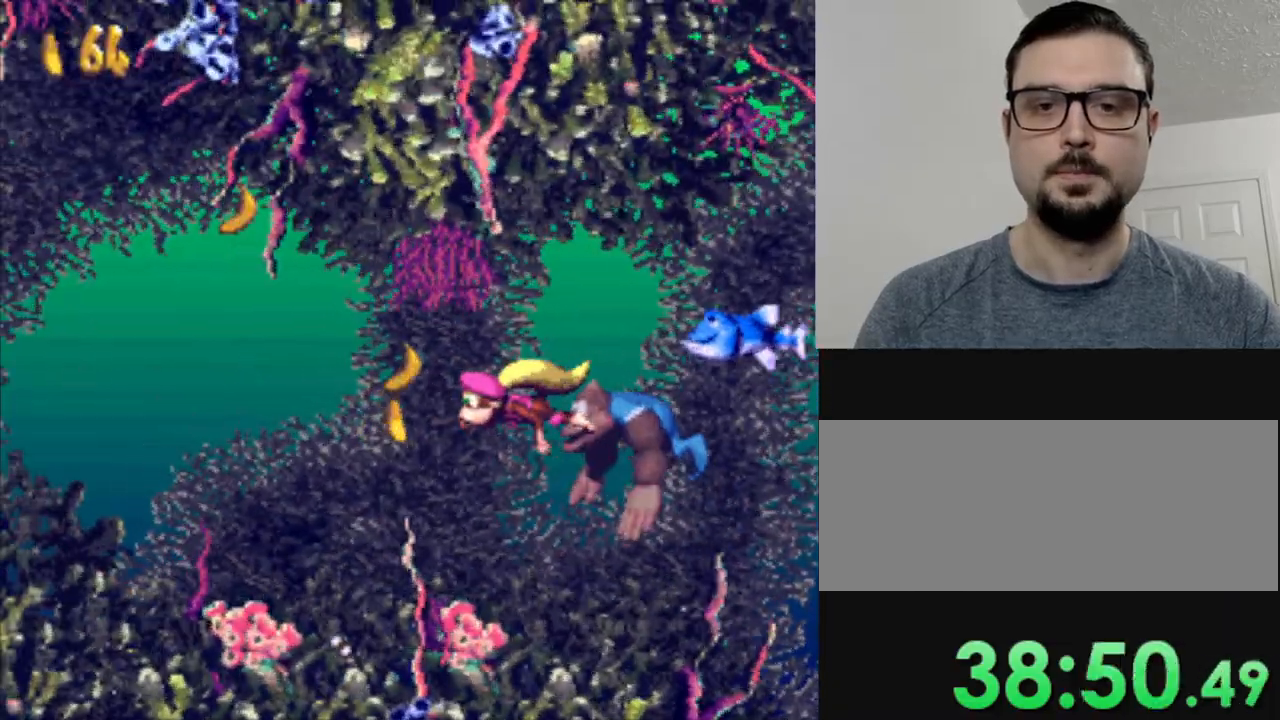
{"buttons": ["Y", "DPAD_LEFT"], "events": []}
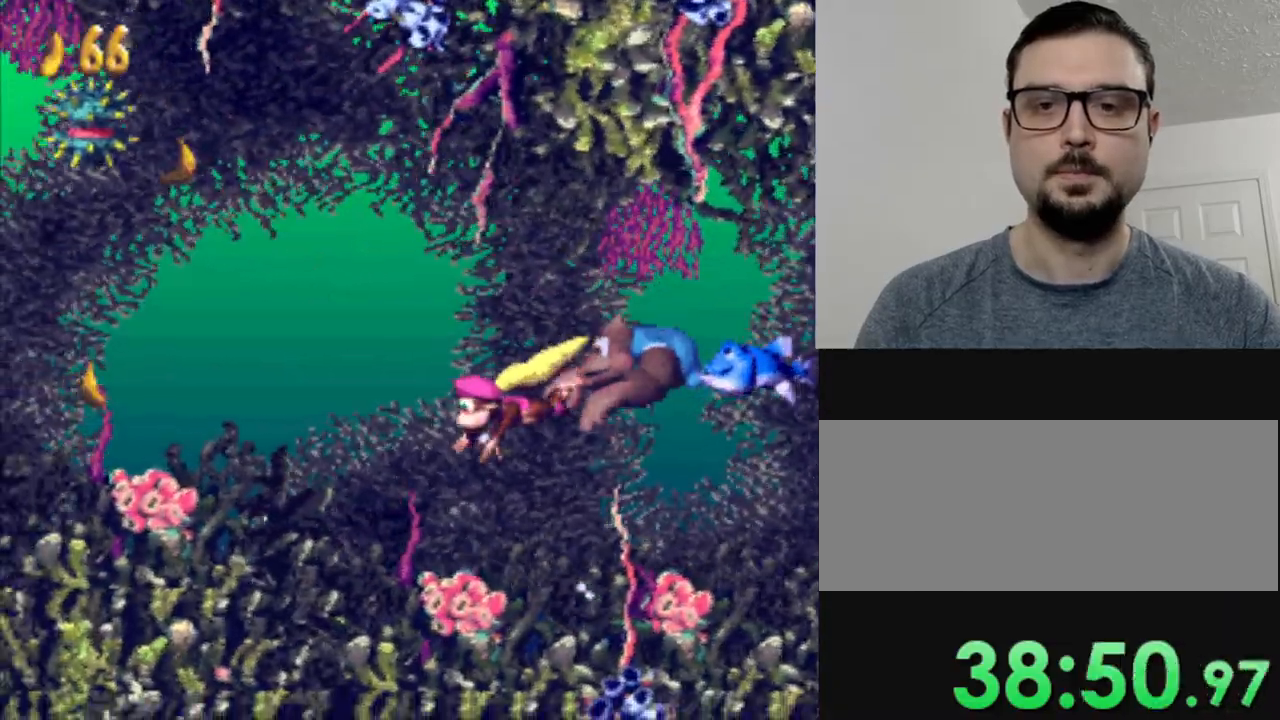
{"buttons": ["Y", "DPAD_LEFT"], "events": []}